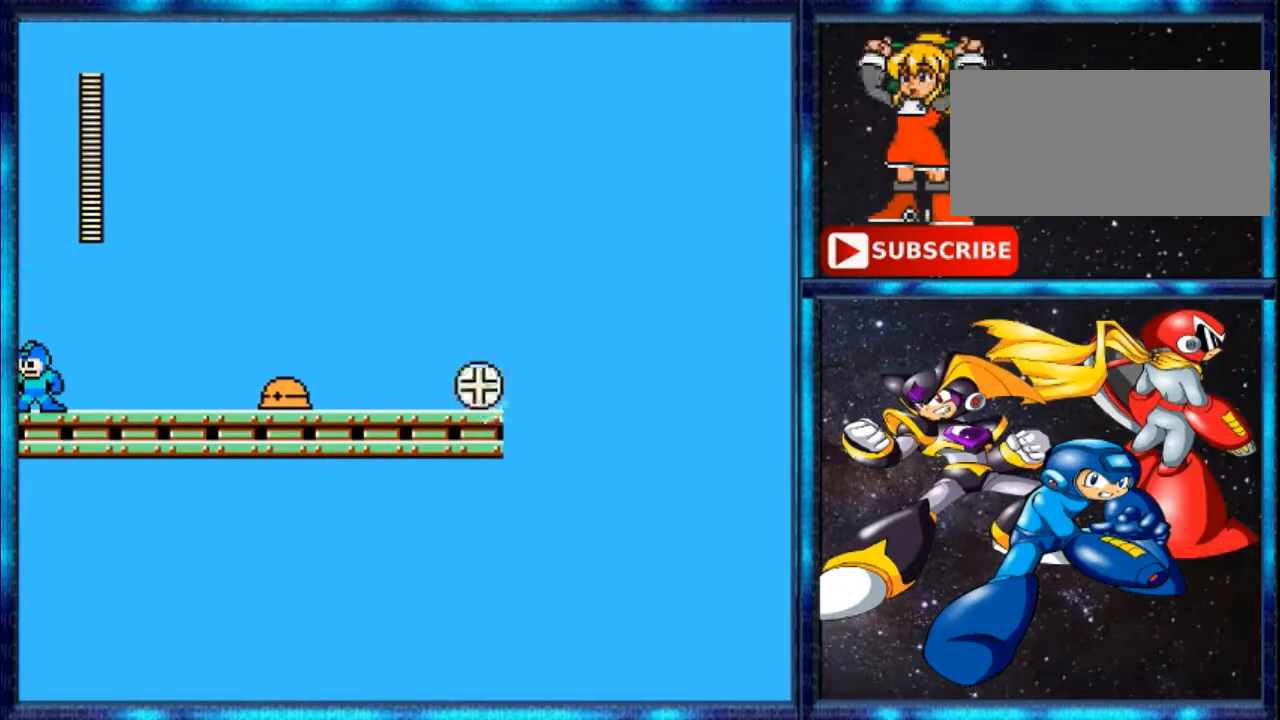
Gameplay with a controller (Nintendo layout); each line is a JSON object with the inputs held at the frame after it. "events" lists button and stick changes between this image and that frame as [ms after this image, input, new state], when the widget could be followed in between. Not read: L3 R3.
{"buttons": [], "events": [[100, "B", "down"], [200, "B", "up"], [434, "B", "down"], [500, "B", "up"]]}
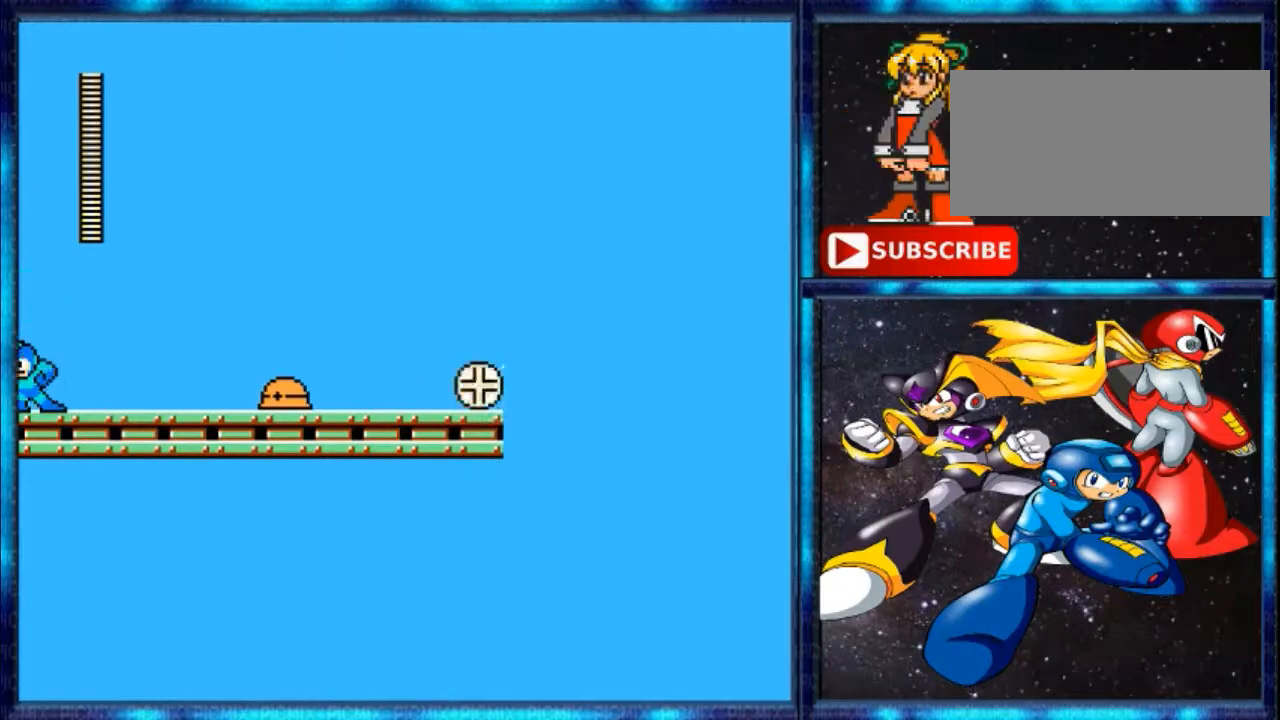
{"buttons": ["B"], "events": [[434, "B", "down"]]}
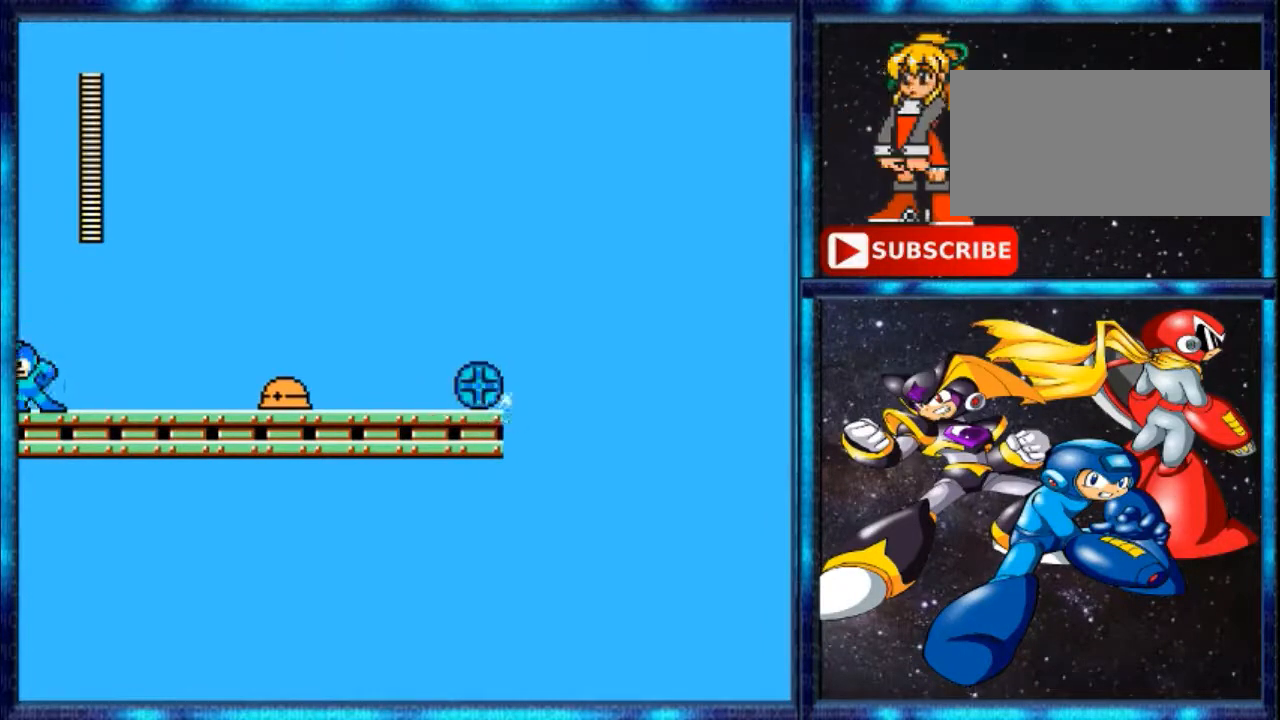
{"buttons": [], "events": [[33, "B", "up"]]}
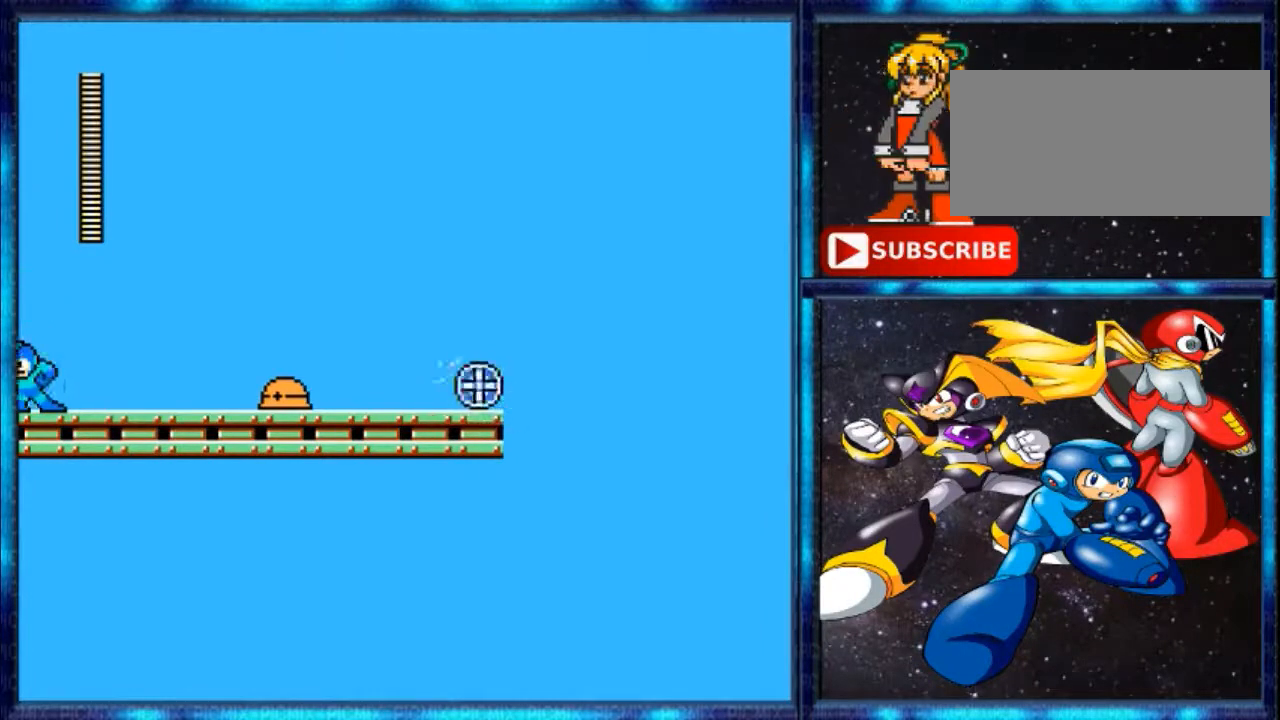
{"buttons": [], "events": [[67, "B", "down"], [134, "B", "up"]]}
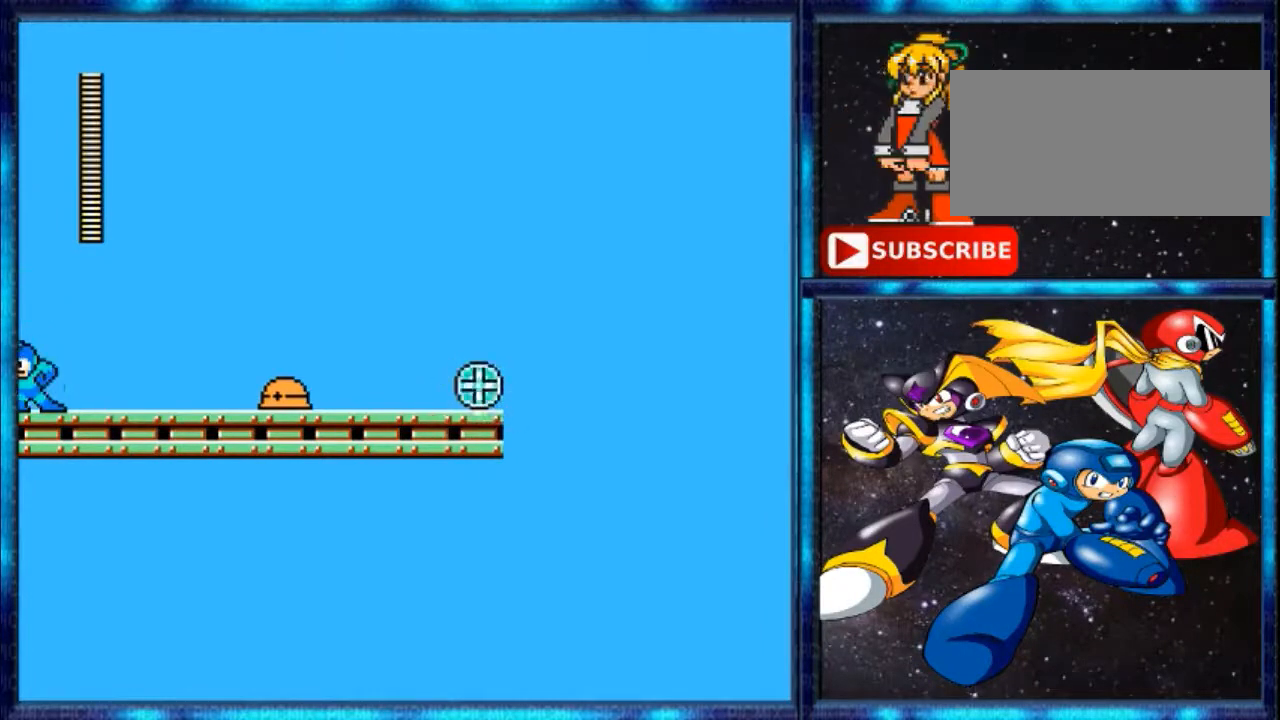
{"buttons": [], "events": [[33, "B", "down"], [100, "B", "up"], [200, "B", "down"], [267, "B", "up"]]}
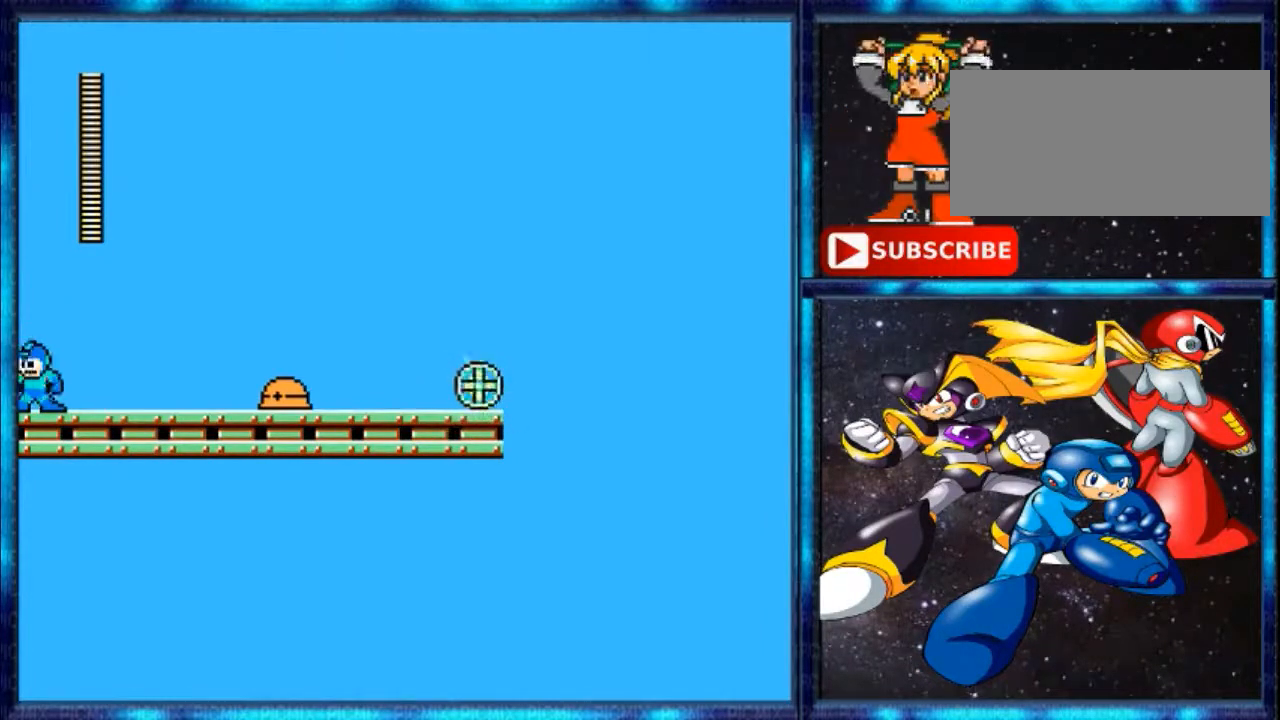
{"buttons": ["B"], "events": [[167, "B", "down"], [267, "B", "up"], [468, "B", "down"]]}
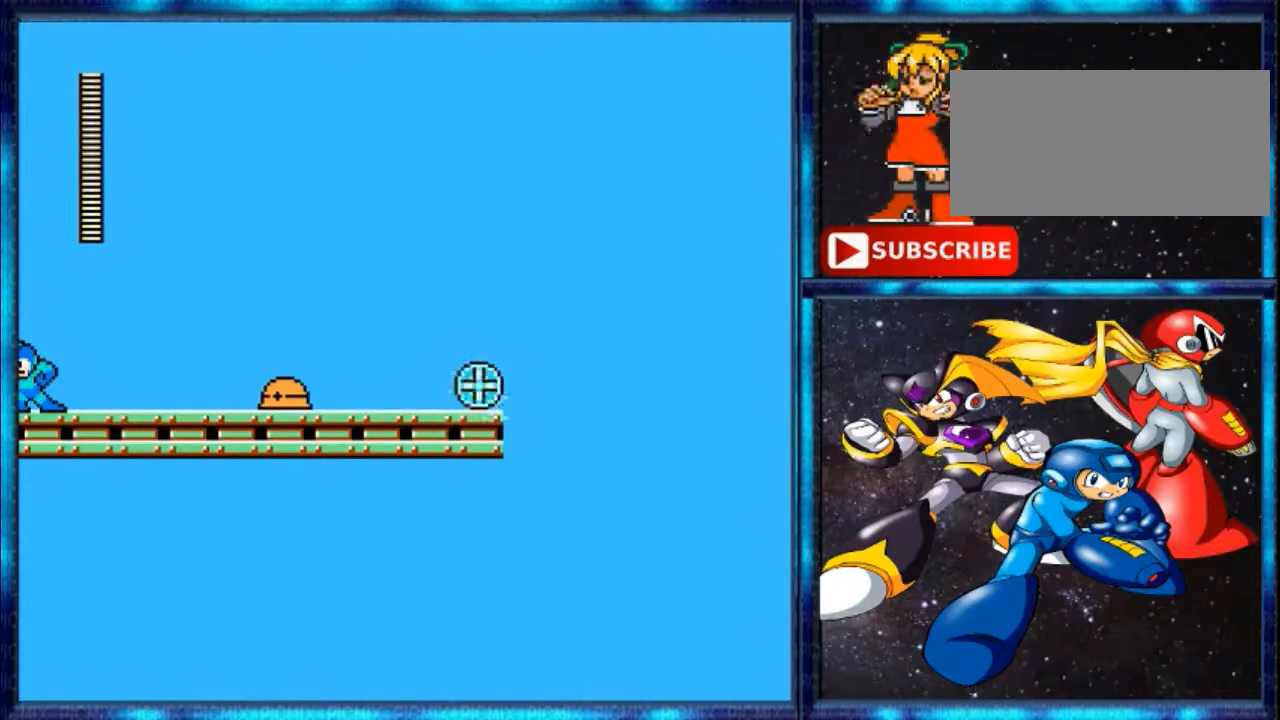
{"buttons": [], "events": [[67, "B", "up"], [267, "B", "down"], [400, "B", "up"]]}
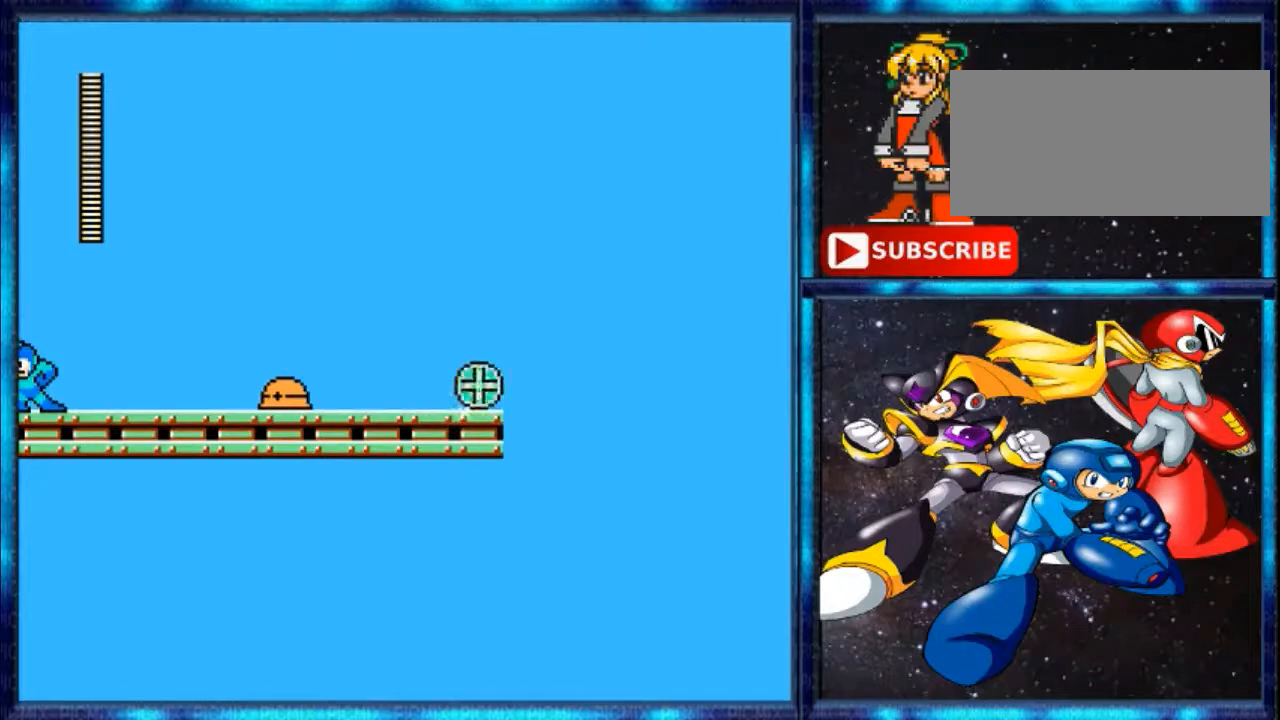
{"buttons": [], "events": [[234, "B", "down"], [301, "B", "up"], [434, "B", "down"], [501, "B", "up"]]}
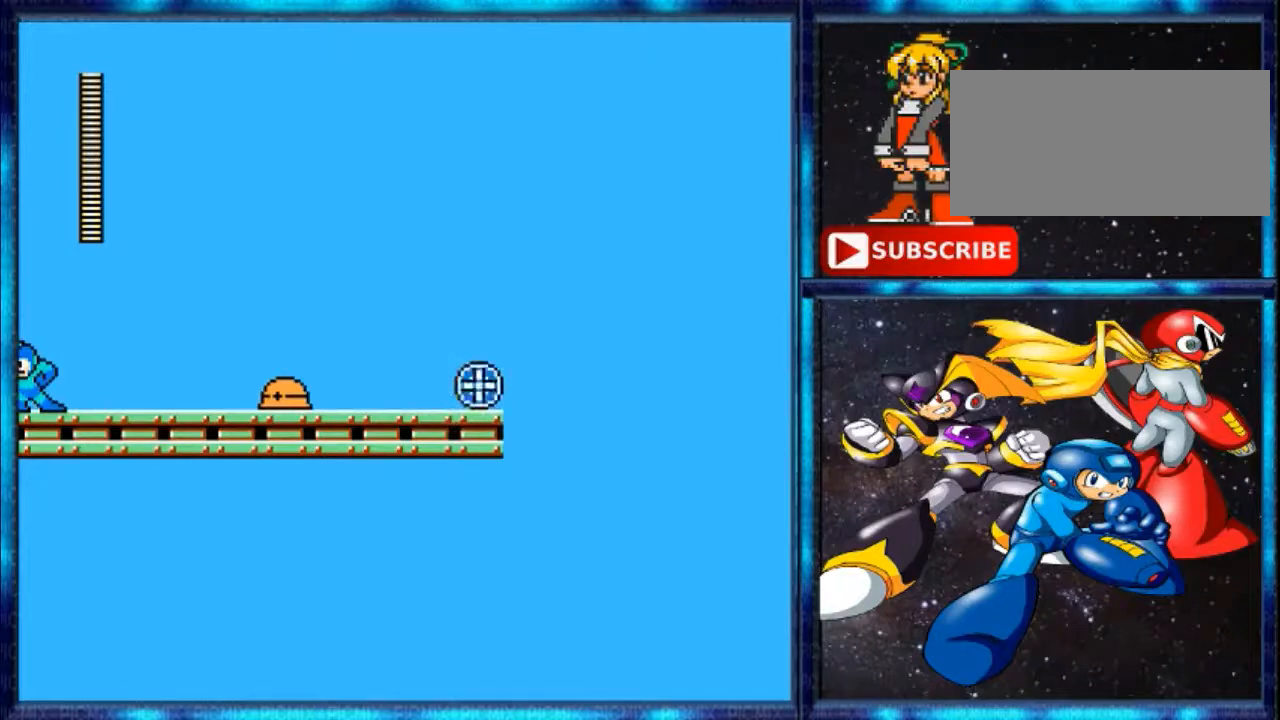
{"buttons": [], "events": [[400, "B", "down"], [467, "B", "up"]]}
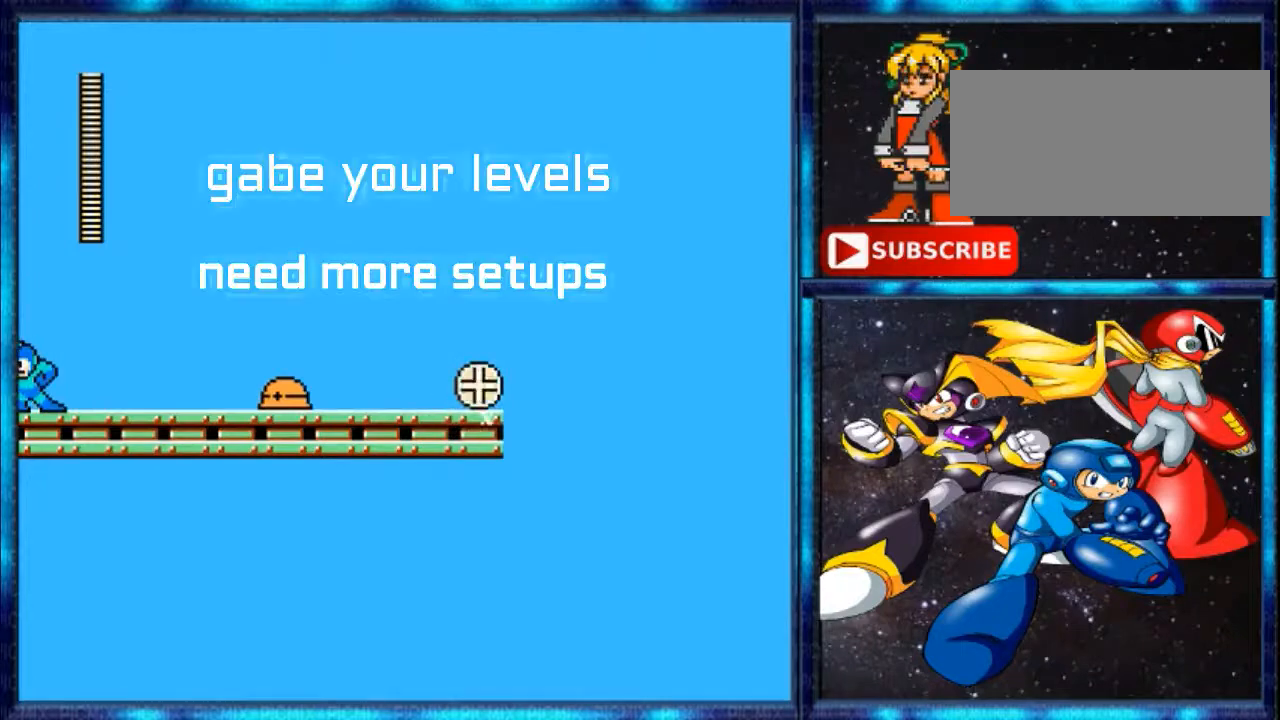
{"buttons": ["B"], "events": [[501, "B", "down"]]}
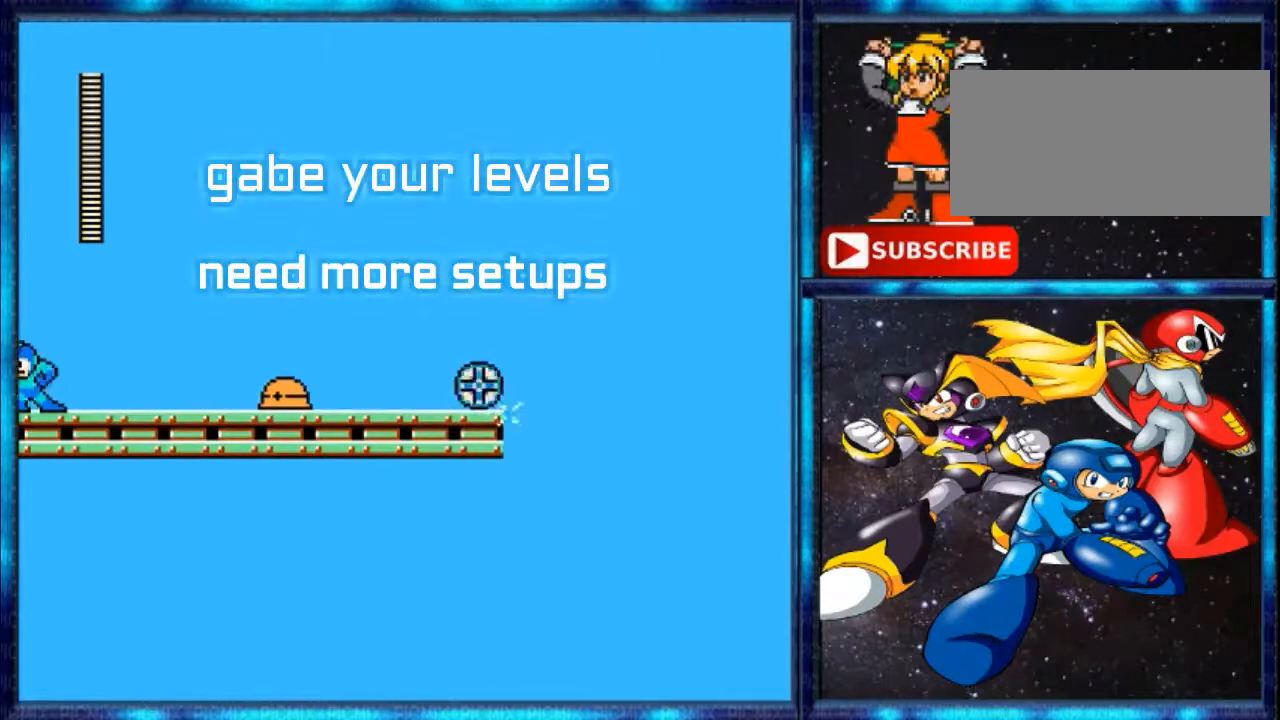
{"buttons": ["B"], "events": [[100, "B", "up"], [467, "B", "down"]]}
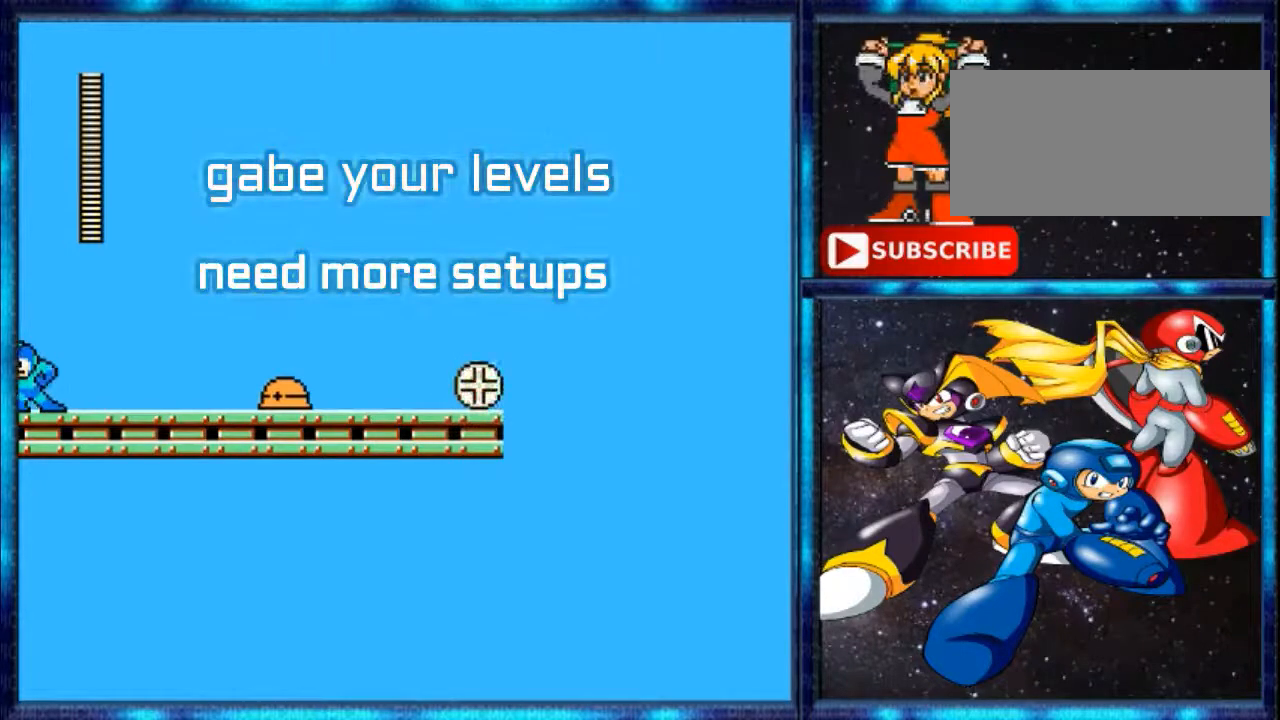
{"buttons": ["DPAD_RIGHT"], "events": [[67, "B", "up"], [167, "B", "down"], [234, "B", "up"], [267, "DPAD_RIGHT", "down"]]}
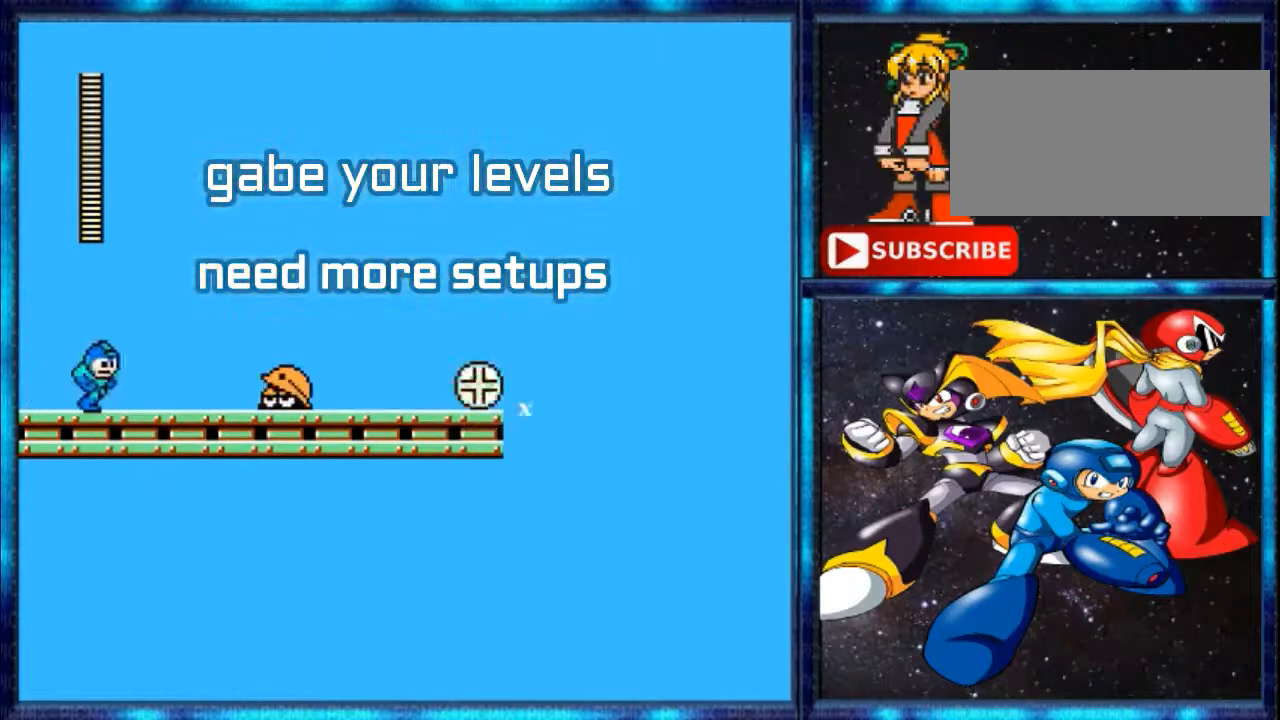
{"buttons": ["DPAD_RIGHT"], "events": [[100, "B", "down"], [133, "A", "down"], [133, "B", "up"], [500, "A", "up"]]}
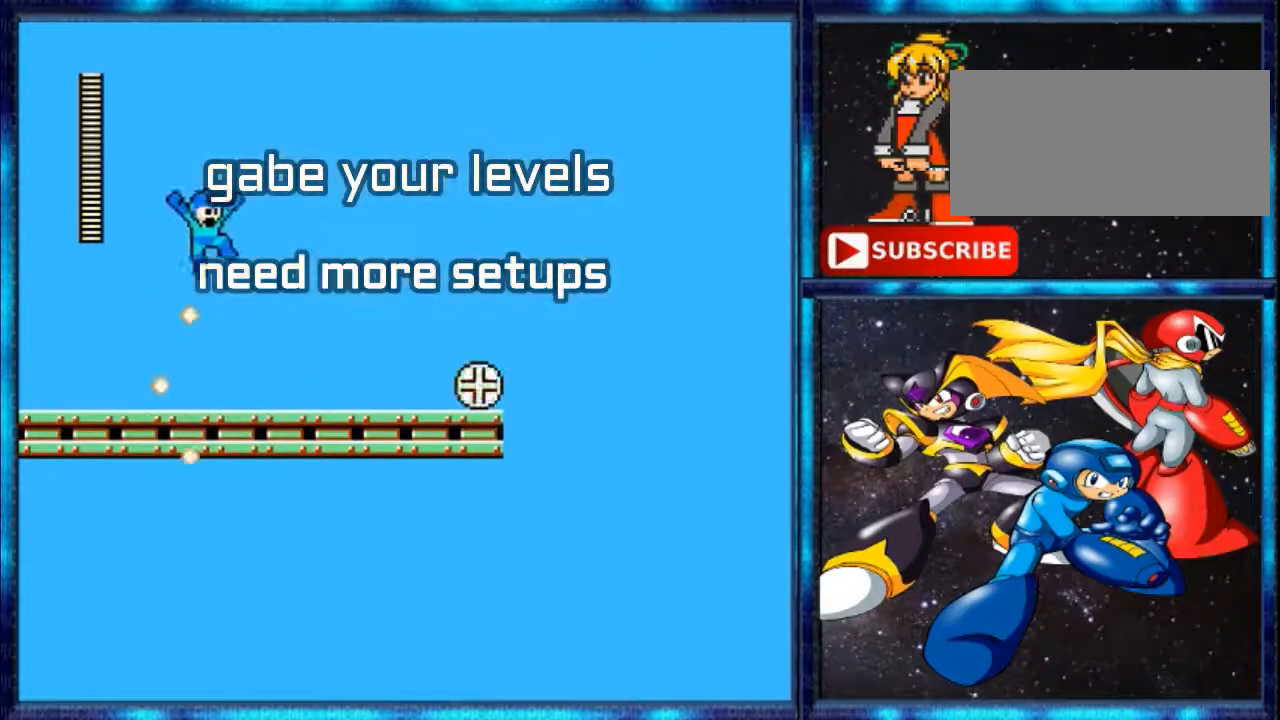
{"buttons": ["DPAD_RIGHT"], "events": []}
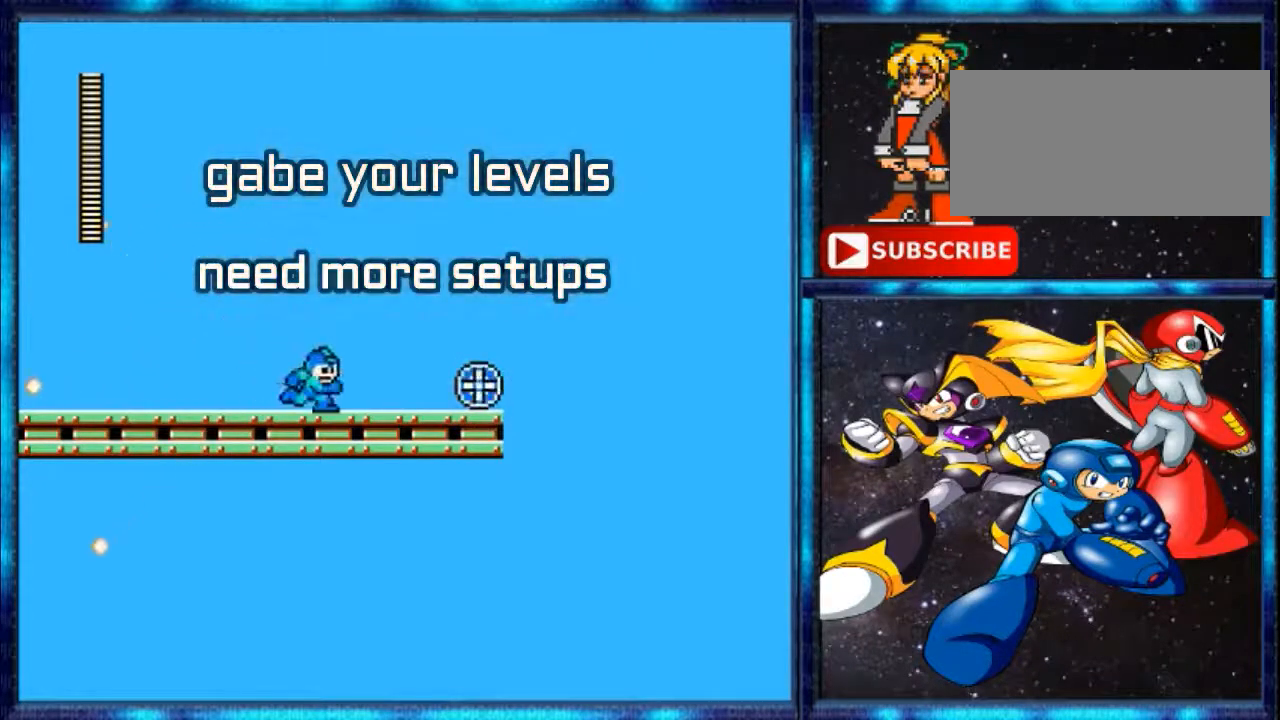
{"buttons": ["DPAD_RIGHT"], "events": []}
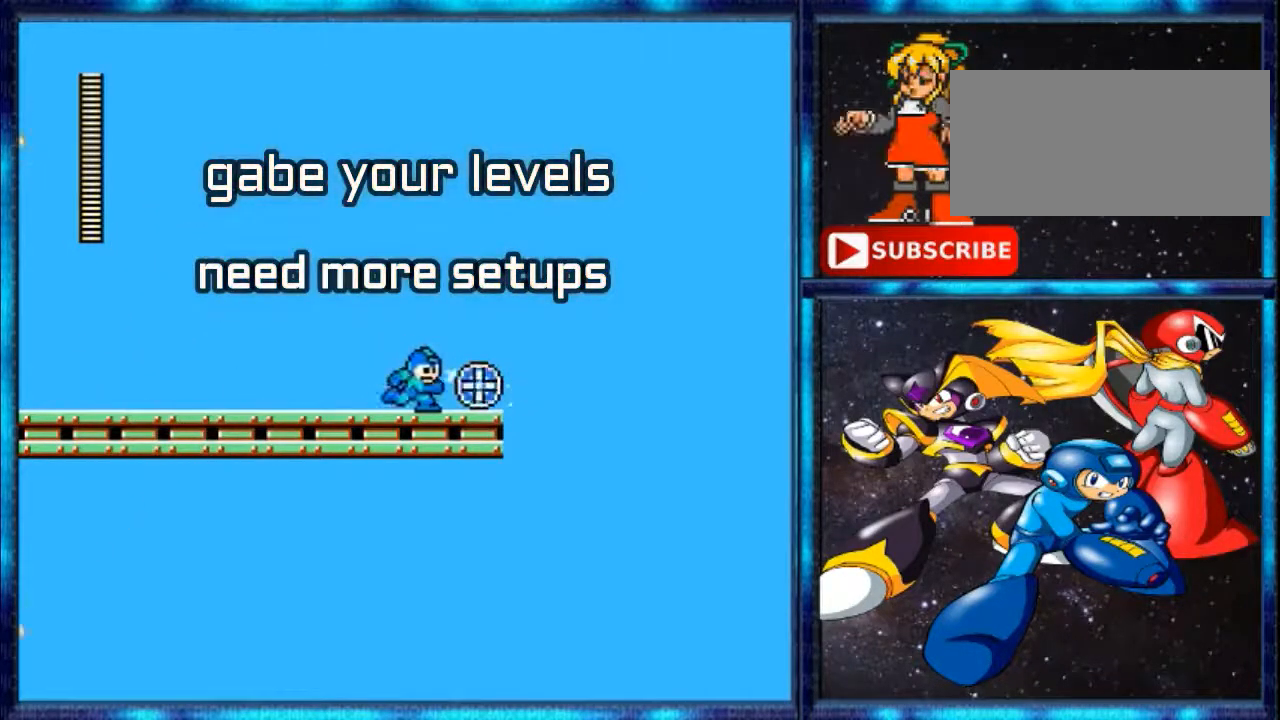
{"buttons": [], "events": [[334, "DPAD_RIGHT", "up"]]}